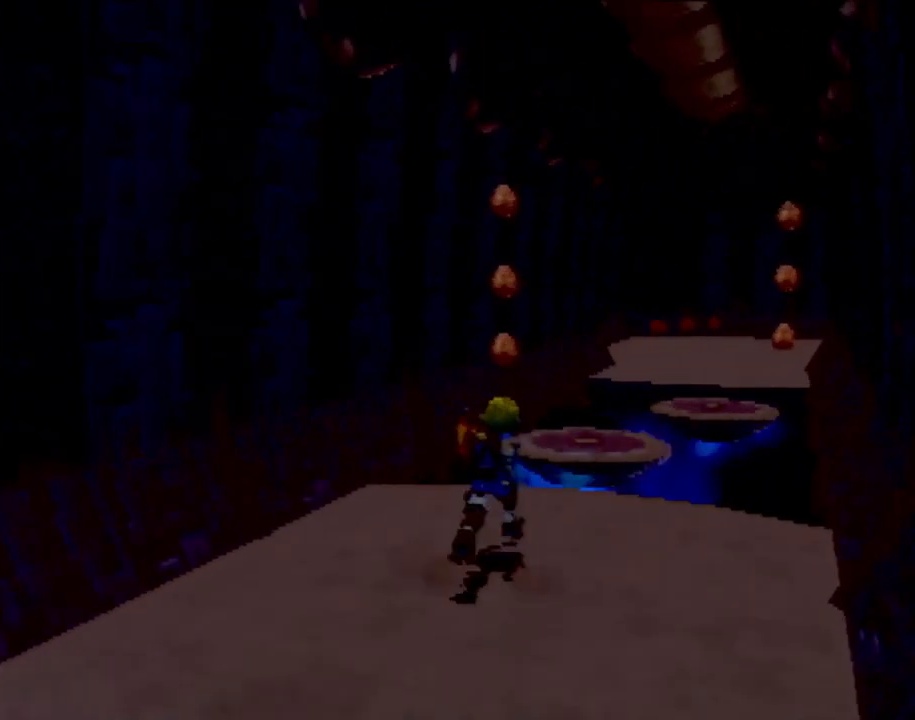
Gameplay with a controller (PlayStation layout); each line is a JSON object with the inputs held at the frame after it. "events" lists button and stick changes between this image and that frame as [ms after this image, input, new state], when the widget could be followed in between. Not read: L3 R3 right_stick.
{"buttons": ["CROSS"], "left_stick": "up-right", "events": [[184, "CROSS", "down"], [434, "CROSS", "up"], [484, "CROSS", "down"], [501, "left_stick", "up-right"]]}
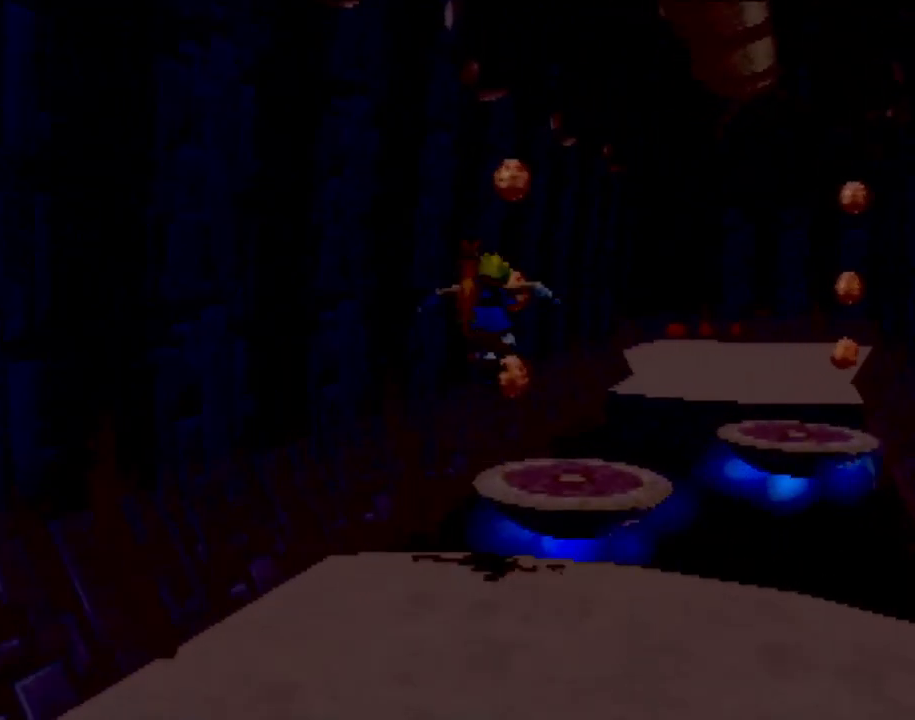
{"buttons": [], "left_stick": "center", "events": [[150, "left_stick", "up"], [166, "CROSS", "up"], [317, "CROSS", "down"], [400, "left_stick", "right"], [450, "CROSS", "up"], [483, "left_stick", "center"]]}
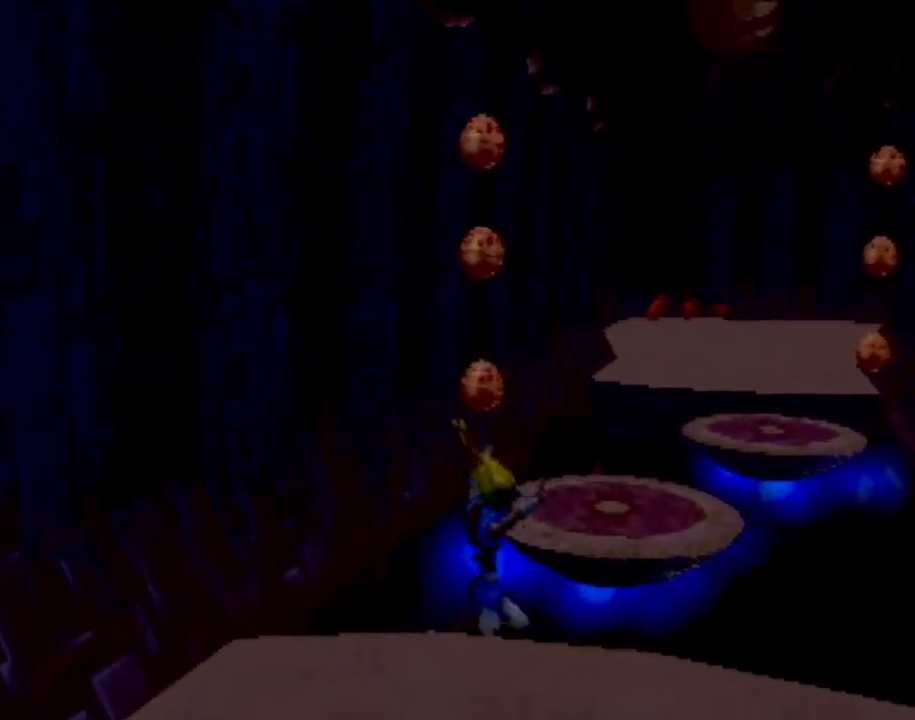
{"buttons": [], "left_stick": "center", "events": [[67, "left_stick", "right"], [117, "CROSS", "down"], [134, "left_stick", "up-right"], [267, "CROSS", "up"], [334, "CROSS", "down"], [334, "left_stick", "center"], [467, "CROSS", "up"]]}
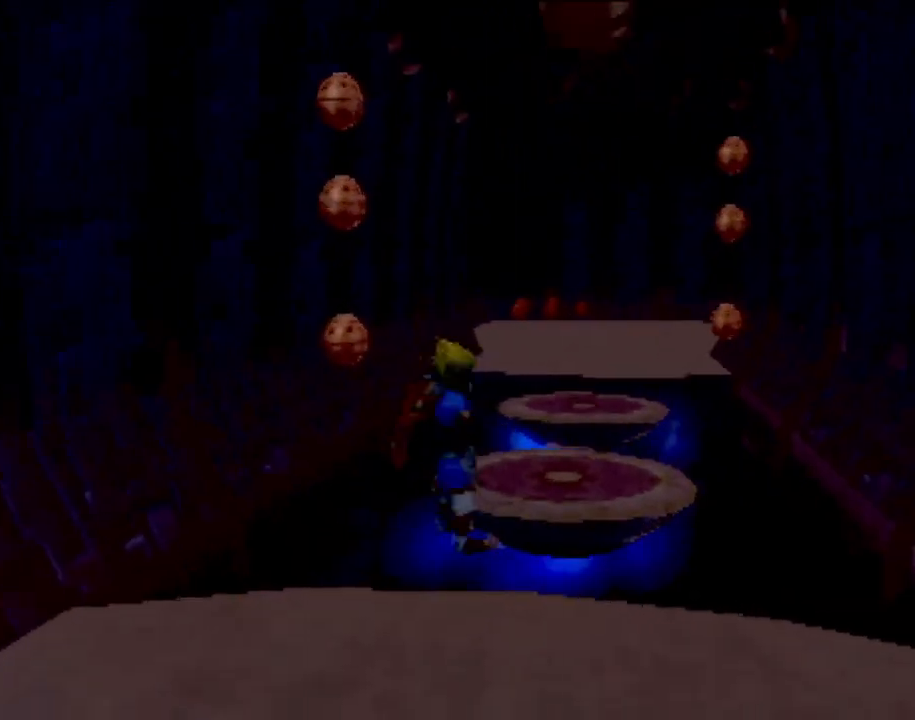
{"buttons": [], "left_stick": "center", "events": [[16, "left_stick", "right"], [66, "left_stick", "up-right"], [317, "left_stick", "center"]]}
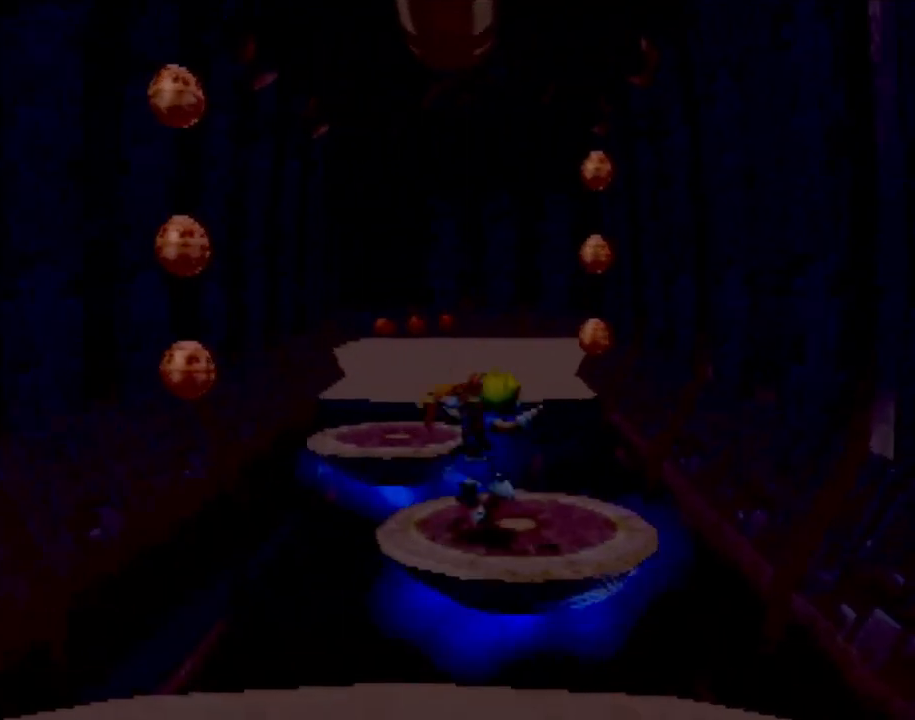
{"buttons": [], "left_stick": "center", "events": [[234, "left_stick", "left"], [334, "left_stick", "center"]]}
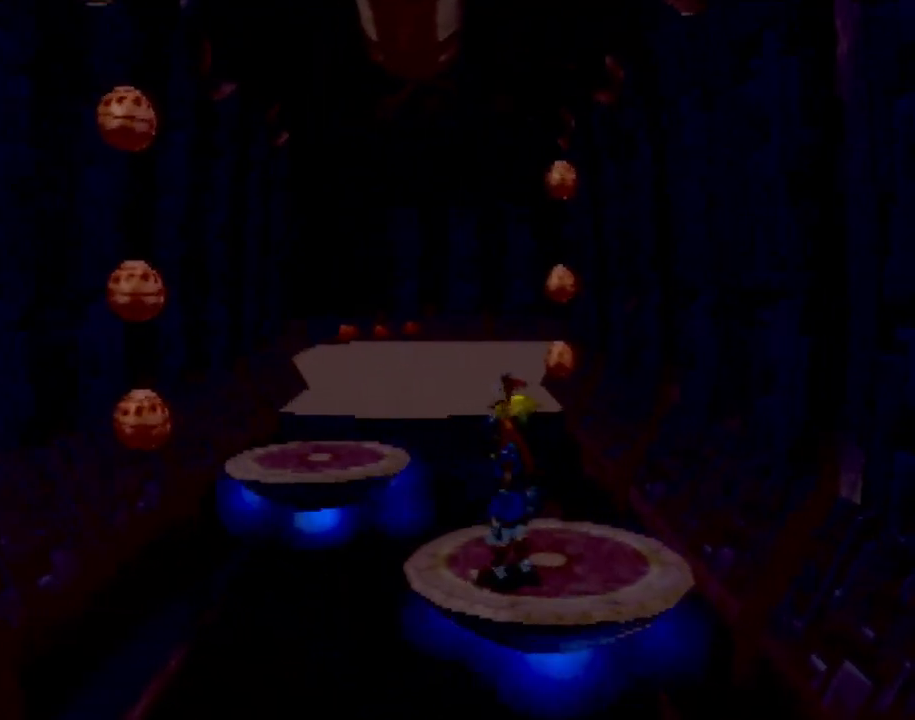
{"buttons": [], "left_stick": "up-left", "events": [[367, "left_stick", "up-left"]]}
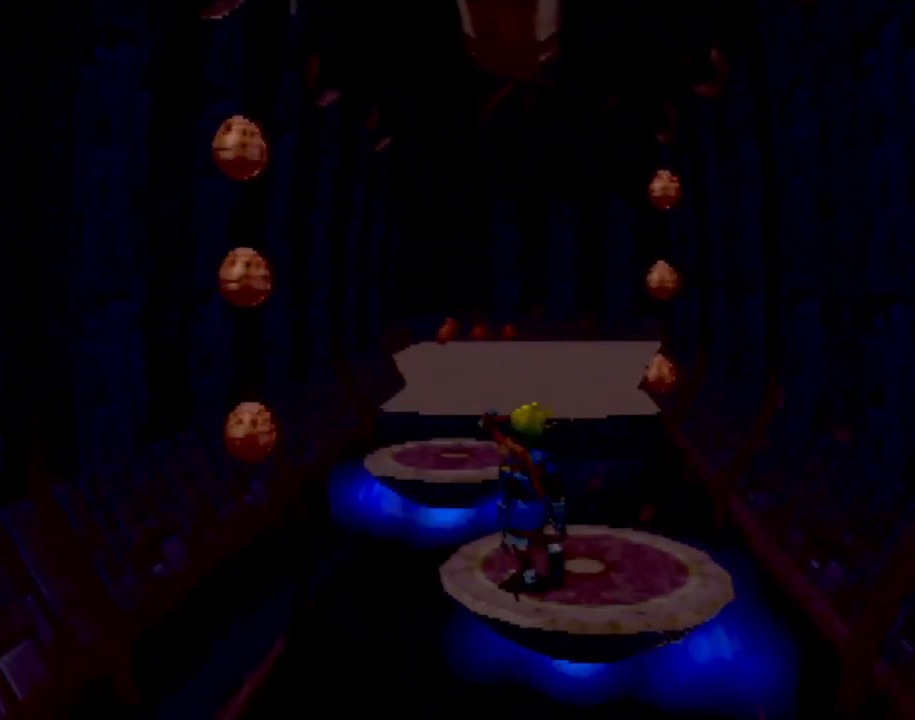
{"buttons": [], "left_stick": "center", "events": [[50, "left_stick", "center"]]}
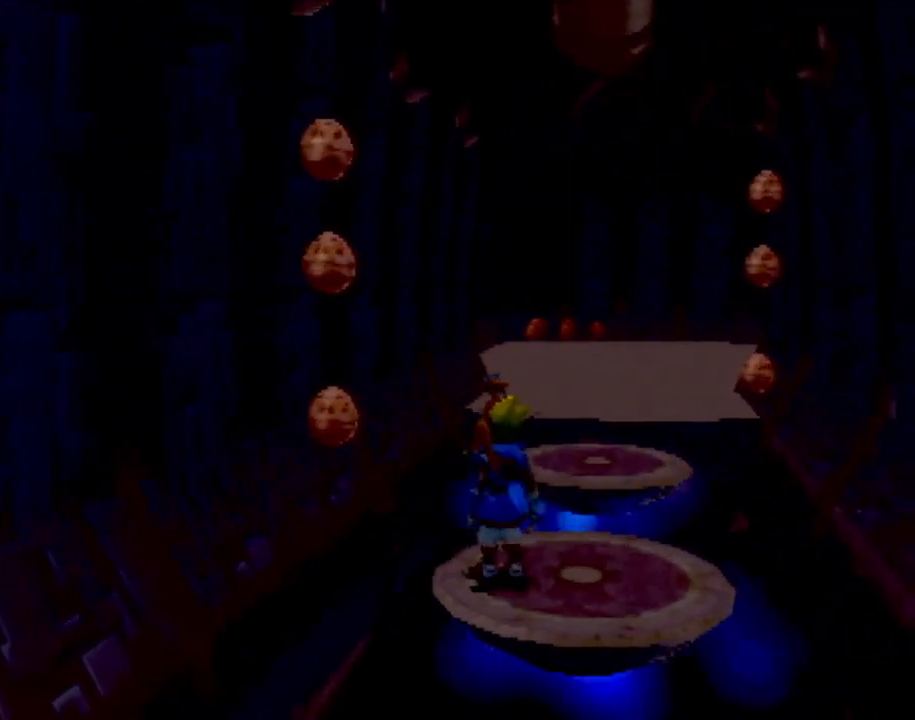
{"buttons": [], "left_stick": "center", "events": [[317, "CROSS", "down"], [450, "CROSS", "up"]]}
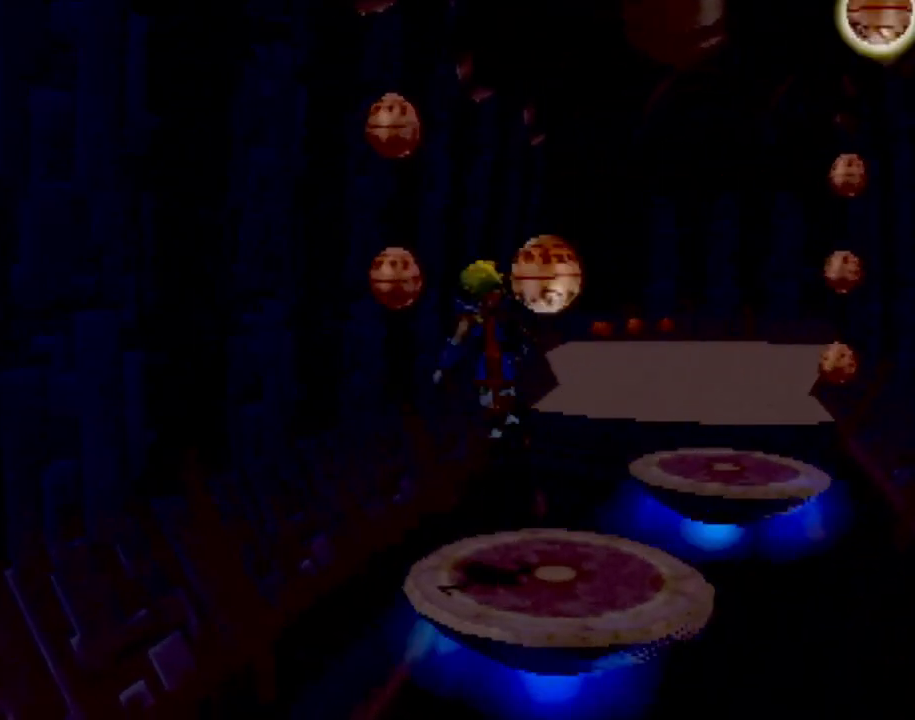
{"buttons": [], "left_stick": "center", "events": [[67, "left_stick", "up-left"], [84, "CROSS", "down"], [217, "left_stick", "center"], [234, "CROSS", "up"]]}
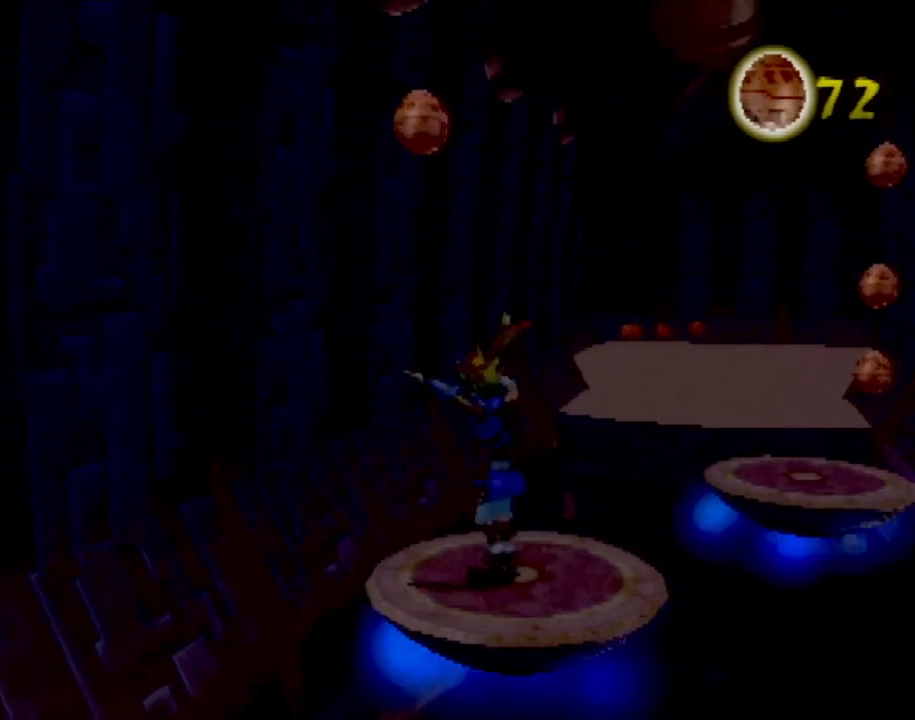
{"buttons": [], "left_stick": "center", "events": [[117, "CROSS", "down"], [167, "left_stick", "up-left"], [250, "CROSS", "up"], [284, "left_stick", "center"], [367, "CROSS", "down"], [484, "CROSS", "up"]]}
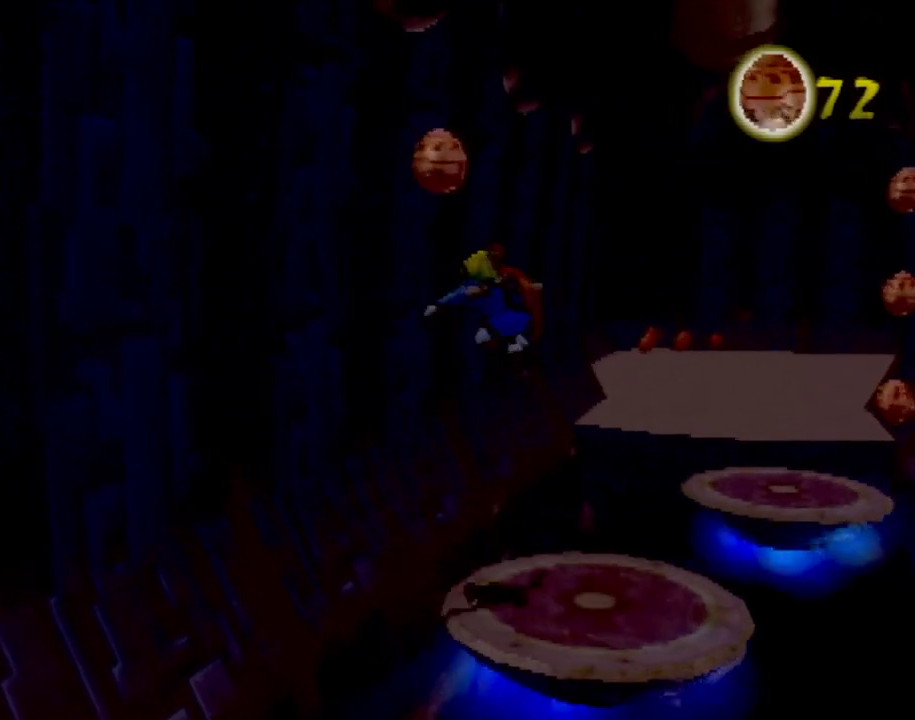
{"buttons": [], "left_stick": "right", "events": [[50, "CROSS", "down"], [50, "left_stick", "right"], [234, "CROSS", "up"]]}
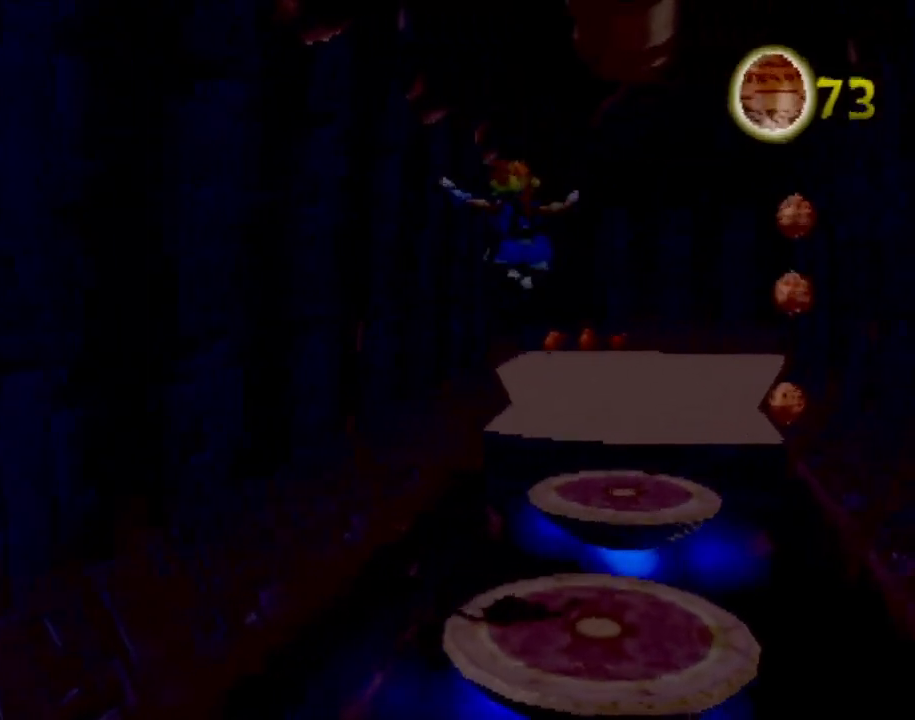
{"buttons": [], "left_stick": "center", "events": [[167, "left_stick", "center"]]}
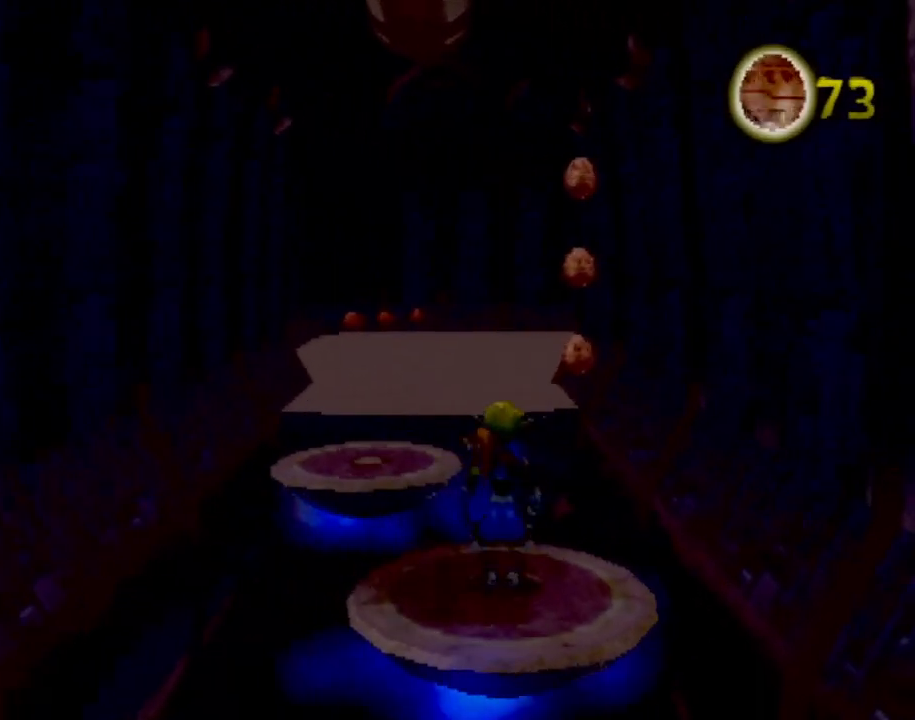
{"buttons": [], "left_stick": "center", "events": []}
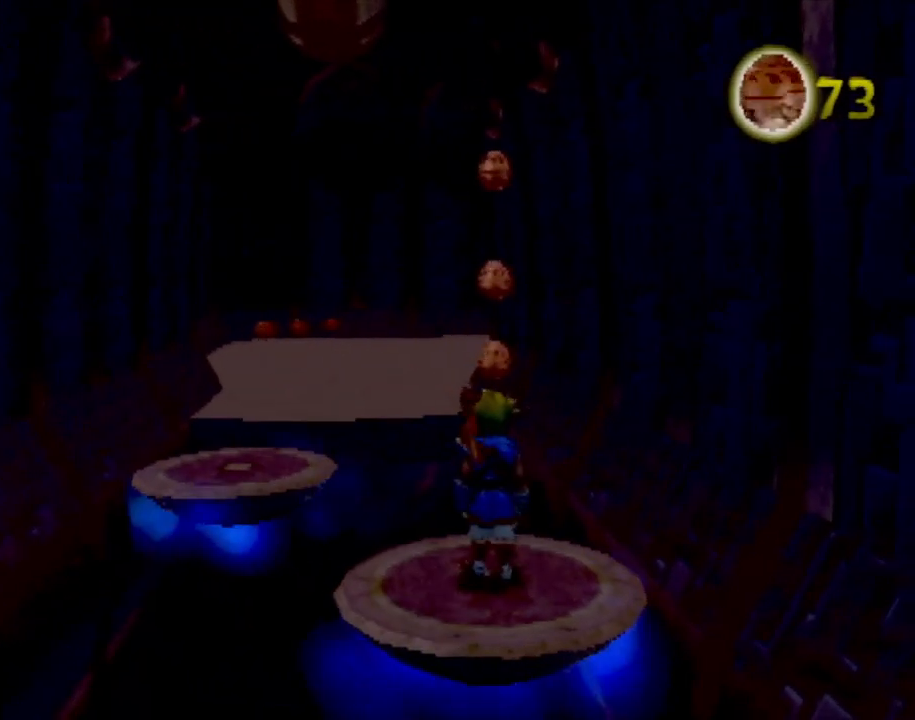
{"buttons": ["CROSS"], "left_stick": "up-right", "events": [[233, "left_stick", "up-right"], [417, "CROSS", "down"]]}
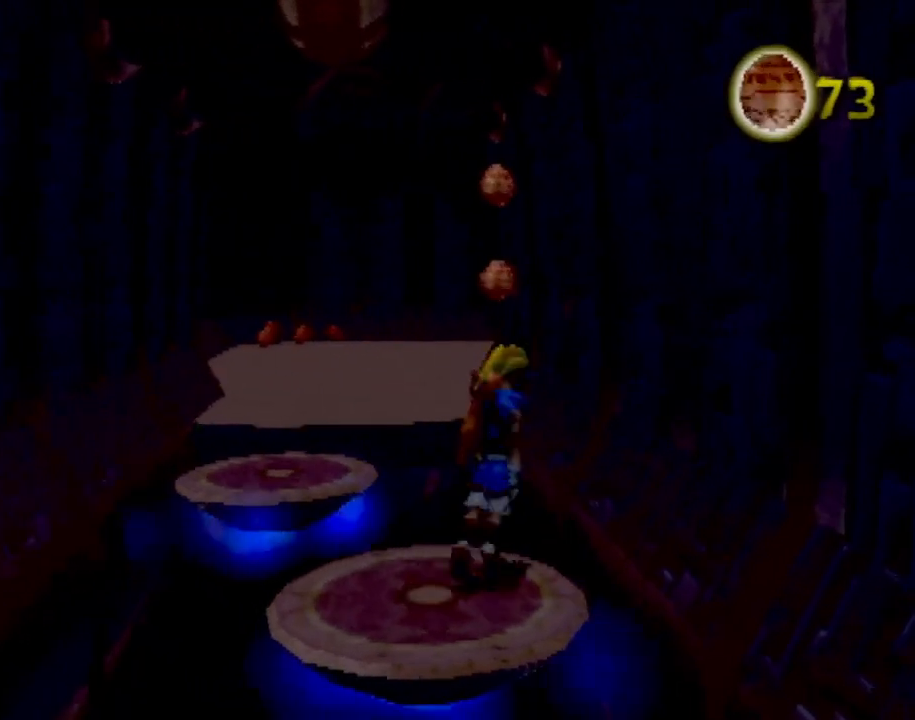
{"buttons": [], "left_stick": "up-left", "events": [[67, "left_stick", "up"], [101, "CROSS", "up"], [267, "left_stick", "up-left"], [284, "CROSS", "down"], [501, "CROSS", "up"]]}
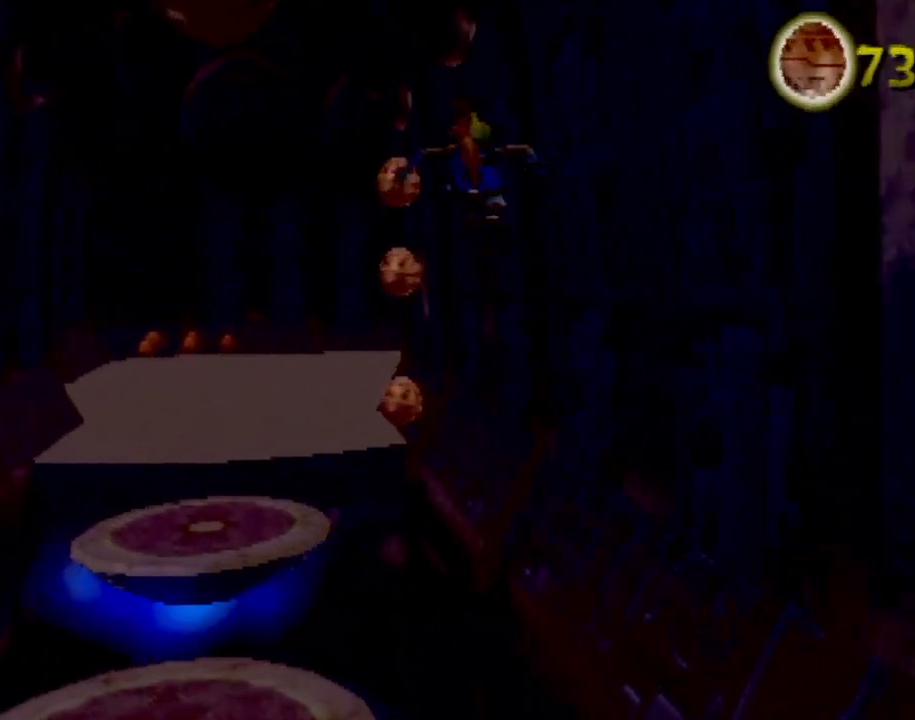
{"buttons": [], "left_stick": "up-right", "events": [[83, "CIRCLE", "down"], [167, "left_stick", "left"], [200, "CIRCLE", "up"], [267, "left_stick", "center"], [484, "left_stick", "up-right"]]}
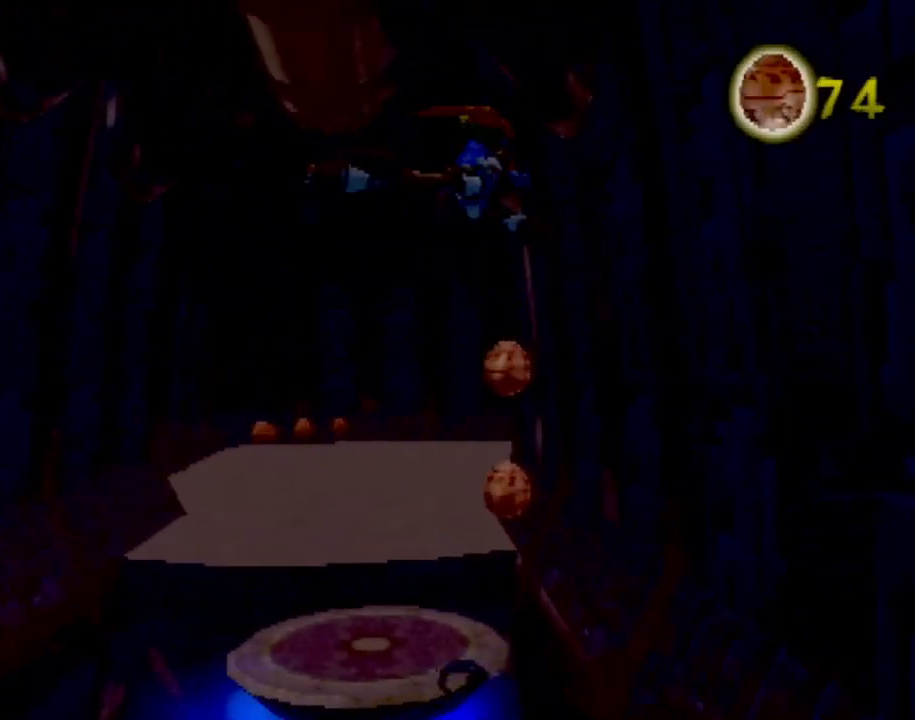
{"buttons": [], "left_stick": "up-left", "events": [[151, "left_stick", "up-left"], [234, "left_stick", "center"], [334, "left_stick", "up-left"]]}
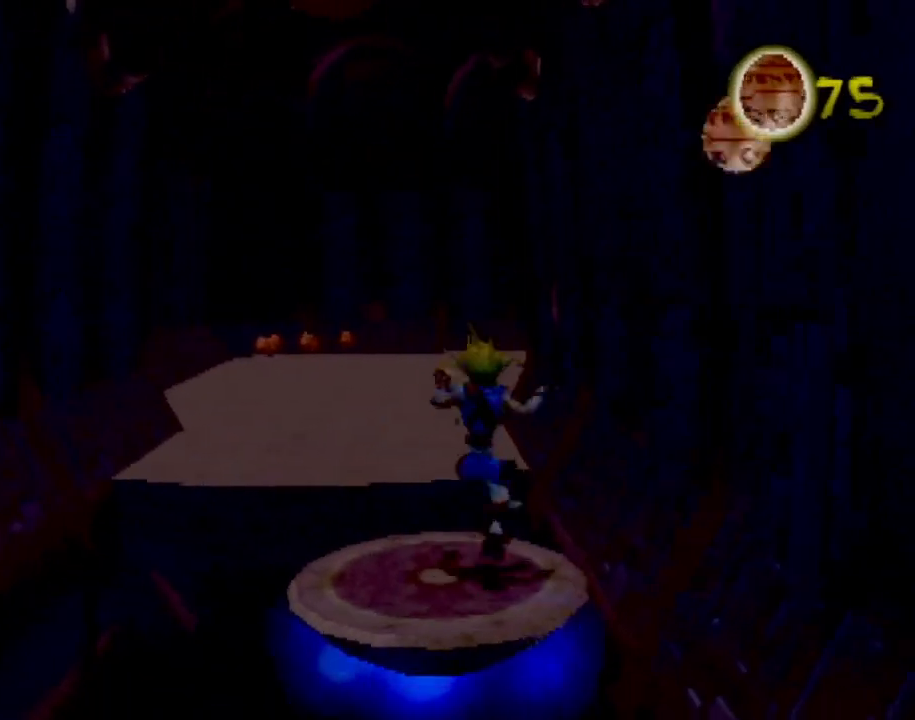
{"buttons": [], "left_stick": "up", "events": [[217, "left_stick", "up"], [233, "CROSS", "down"], [450, "CROSS", "up"]]}
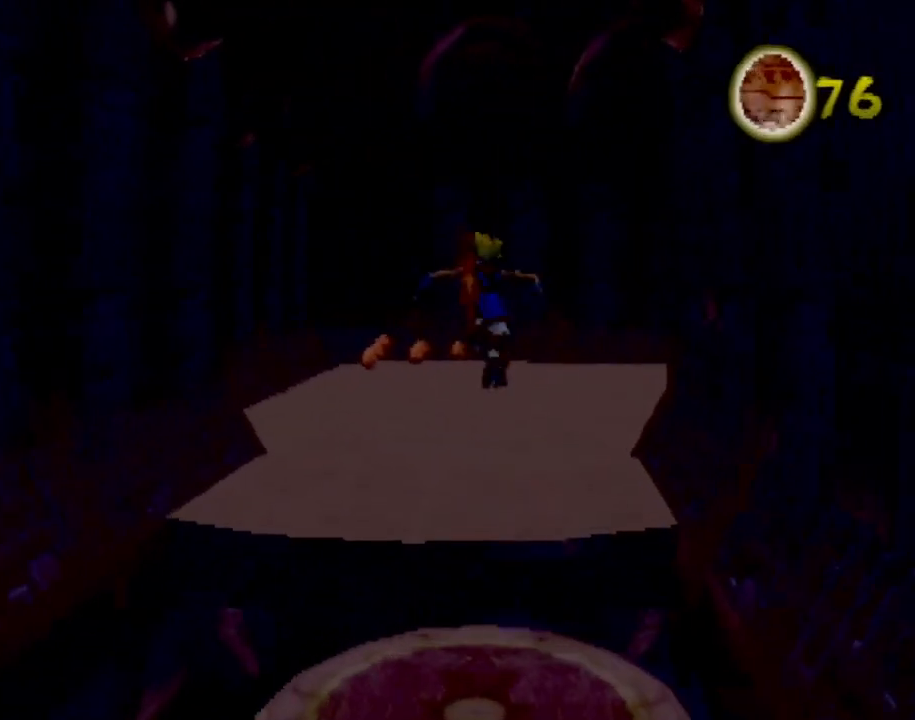
{"buttons": [], "left_stick": "up", "events": [[17, "left_stick", "up-left"], [317, "left_stick", "up"]]}
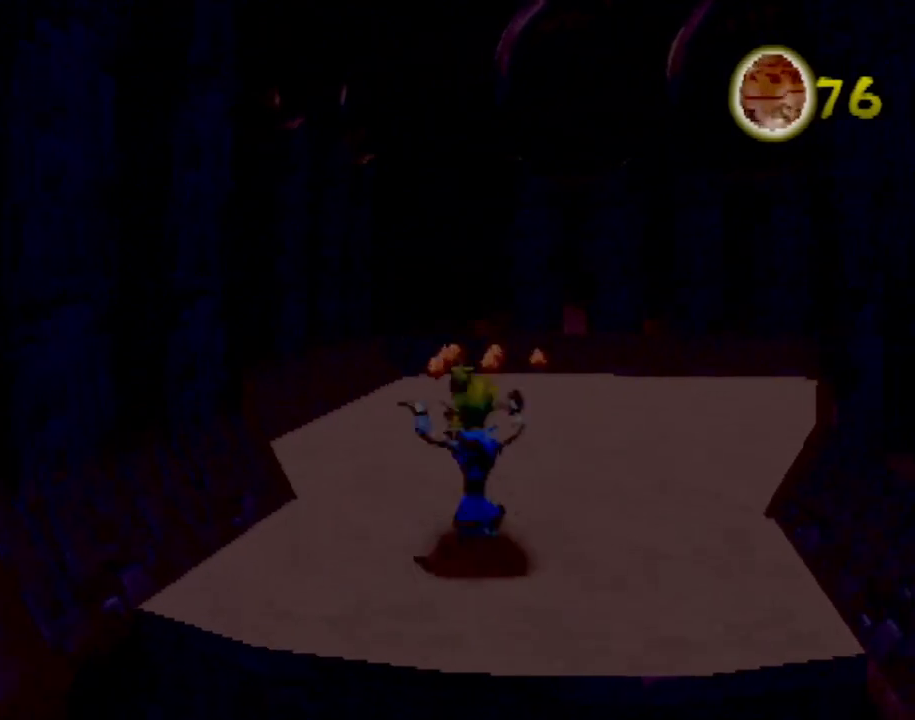
{"buttons": ["CROSS"], "left_stick": "up", "events": [[117, "L1", "down"], [217, "CROSS", "down"], [217, "L1", "up"], [350, "CROSS", "up"], [400, "CROSS", "down"]]}
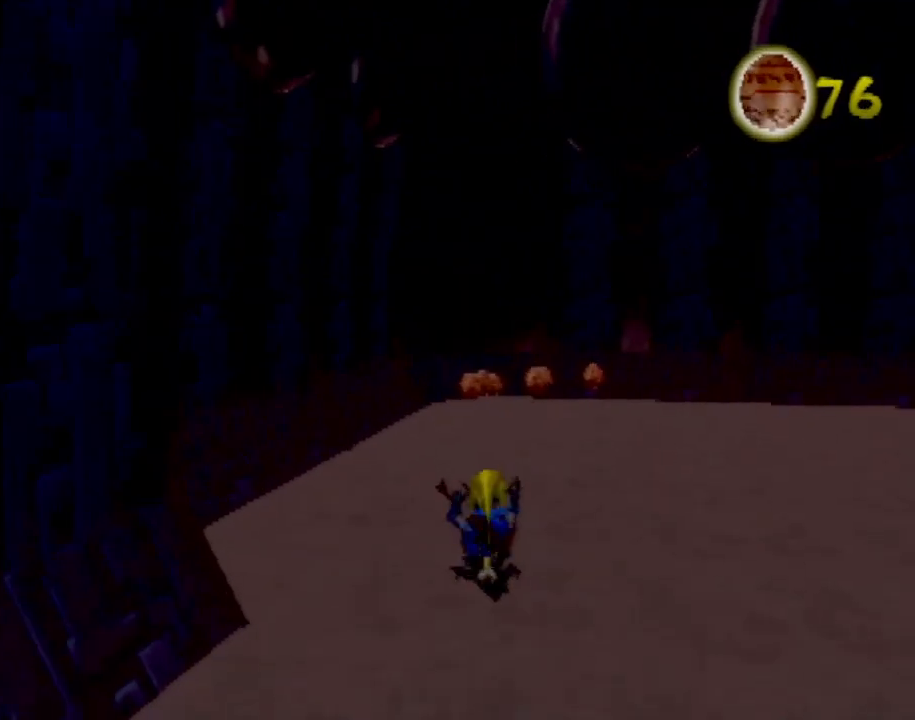
{"buttons": [], "left_stick": "up-right", "events": [[17, "CROSS", "up"], [67, "CROSS", "down"], [134, "left_stick", "up-right"], [217, "CROSS", "up"]]}
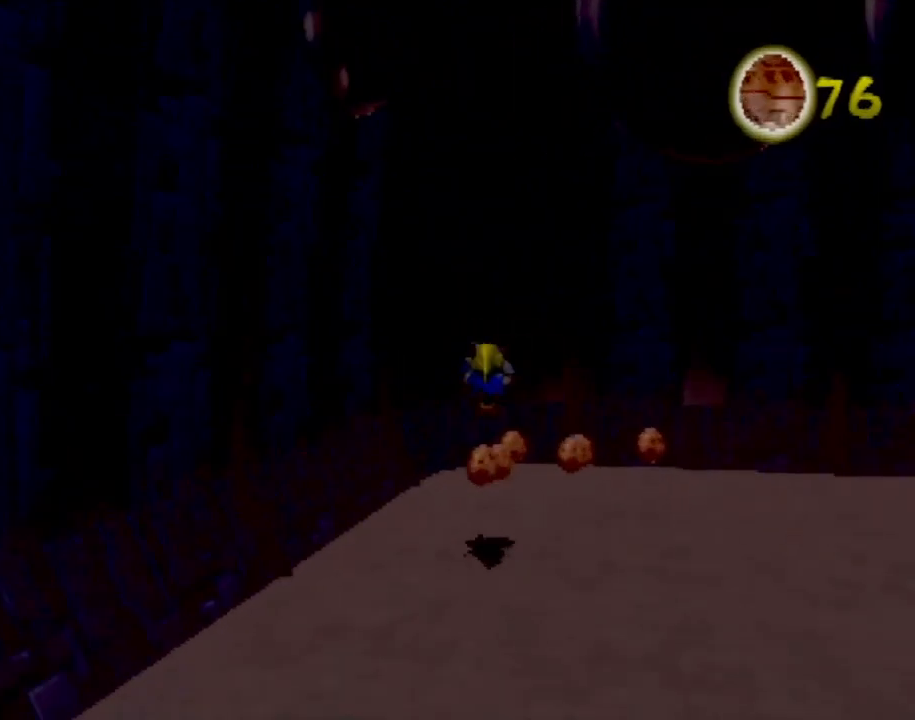
{"buttons": [], "left_stick": "right", "events": [[200, "left_stick", "right"]]}
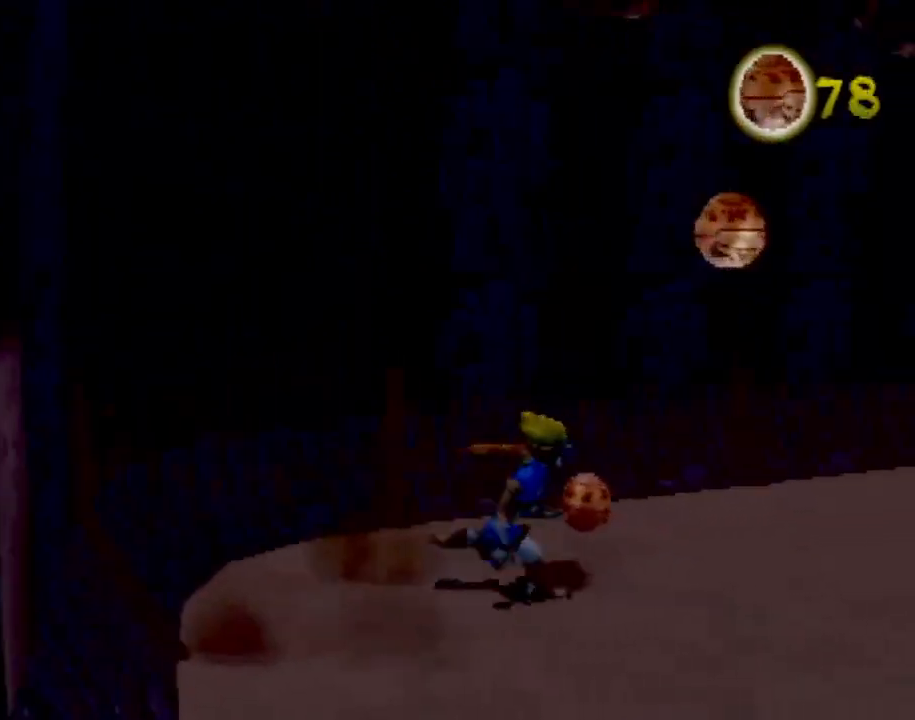
{"buttons": [], "left_stick": "up-left", "events": [[101, "left_stick", "up-right"], [451, "left_stick", "up-left"]]}
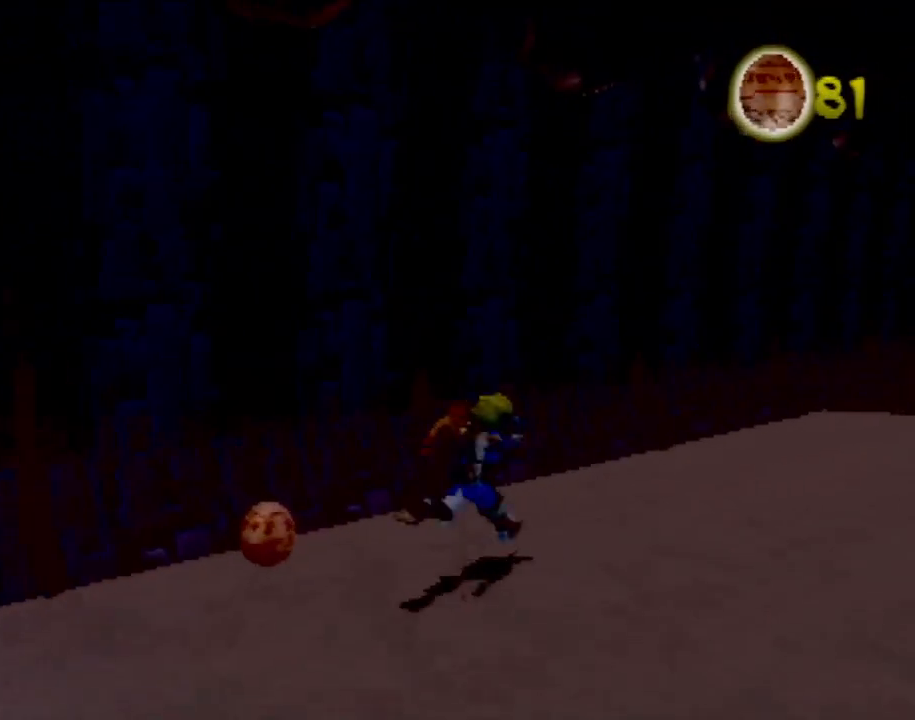
{"buttons": [], "left_stick": "down-left", "events": [[67, "left_stick", "down-left"]]}
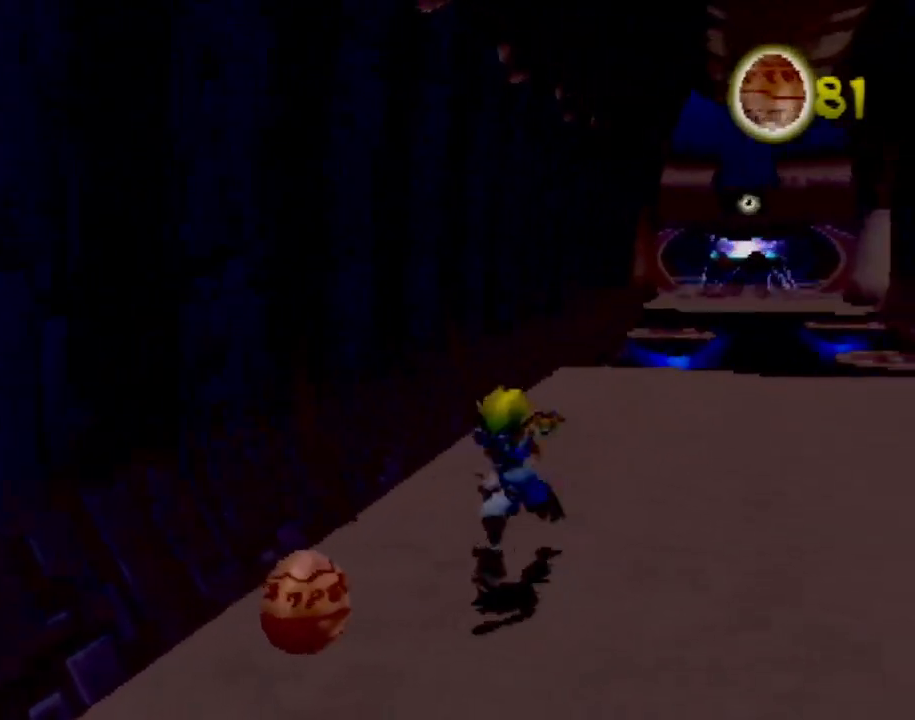
{"buttons": [], "left_stick": "up-right", "events": [[217, "left_stick", "up"], [334, "left_stick", "up-right"]]}
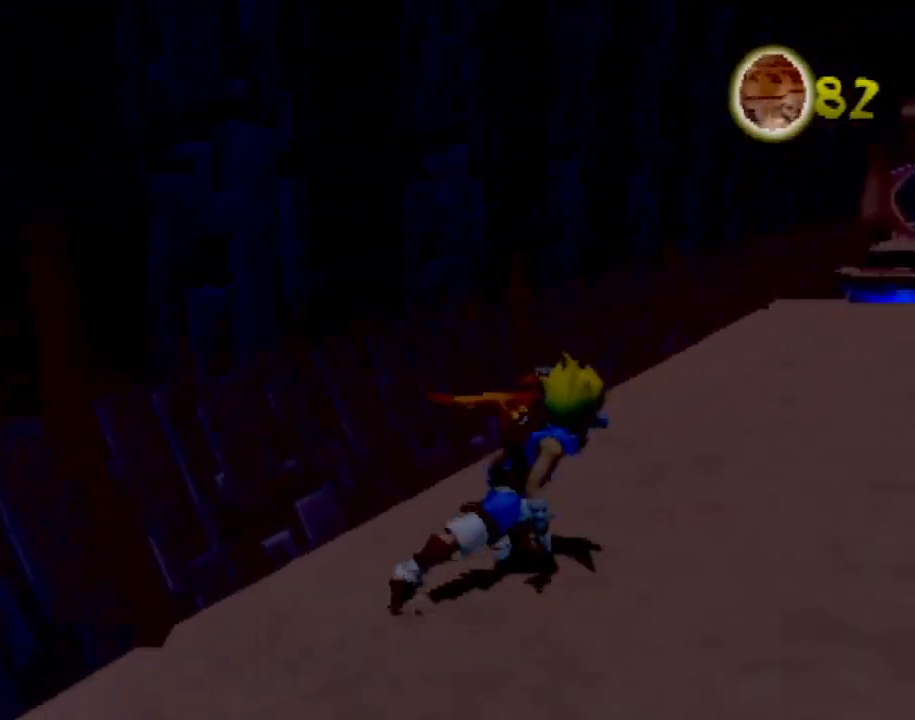
{"buttons": [], "left_stick": "up", "events": [[434, "left_stick", "up"]]}
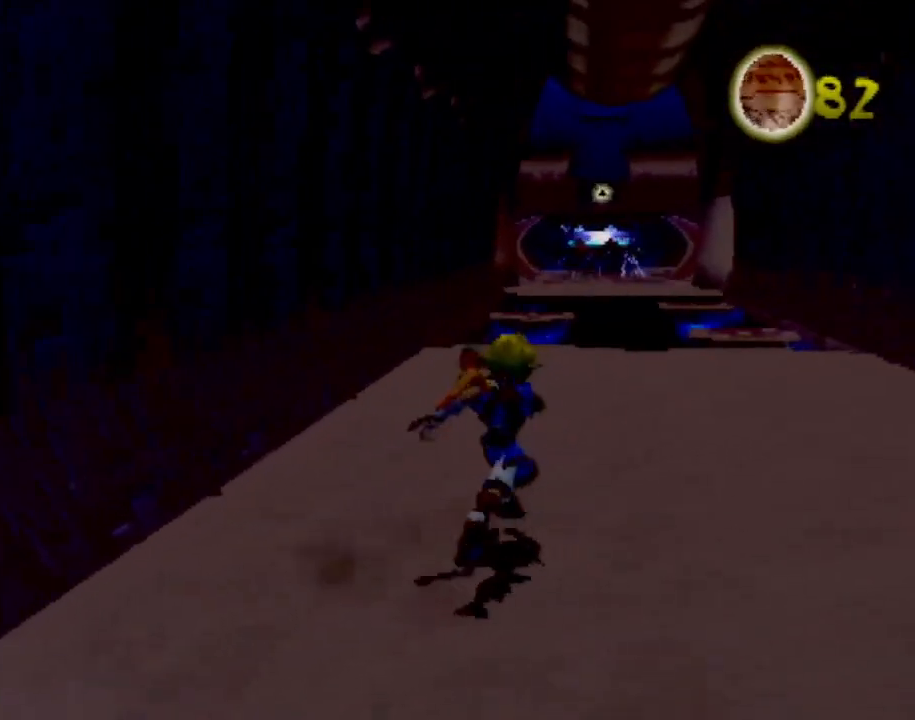
{"buttons": [], "left_stick": "up", "events": [[217, "L1", "down"], [301, "L1", "up"]]}